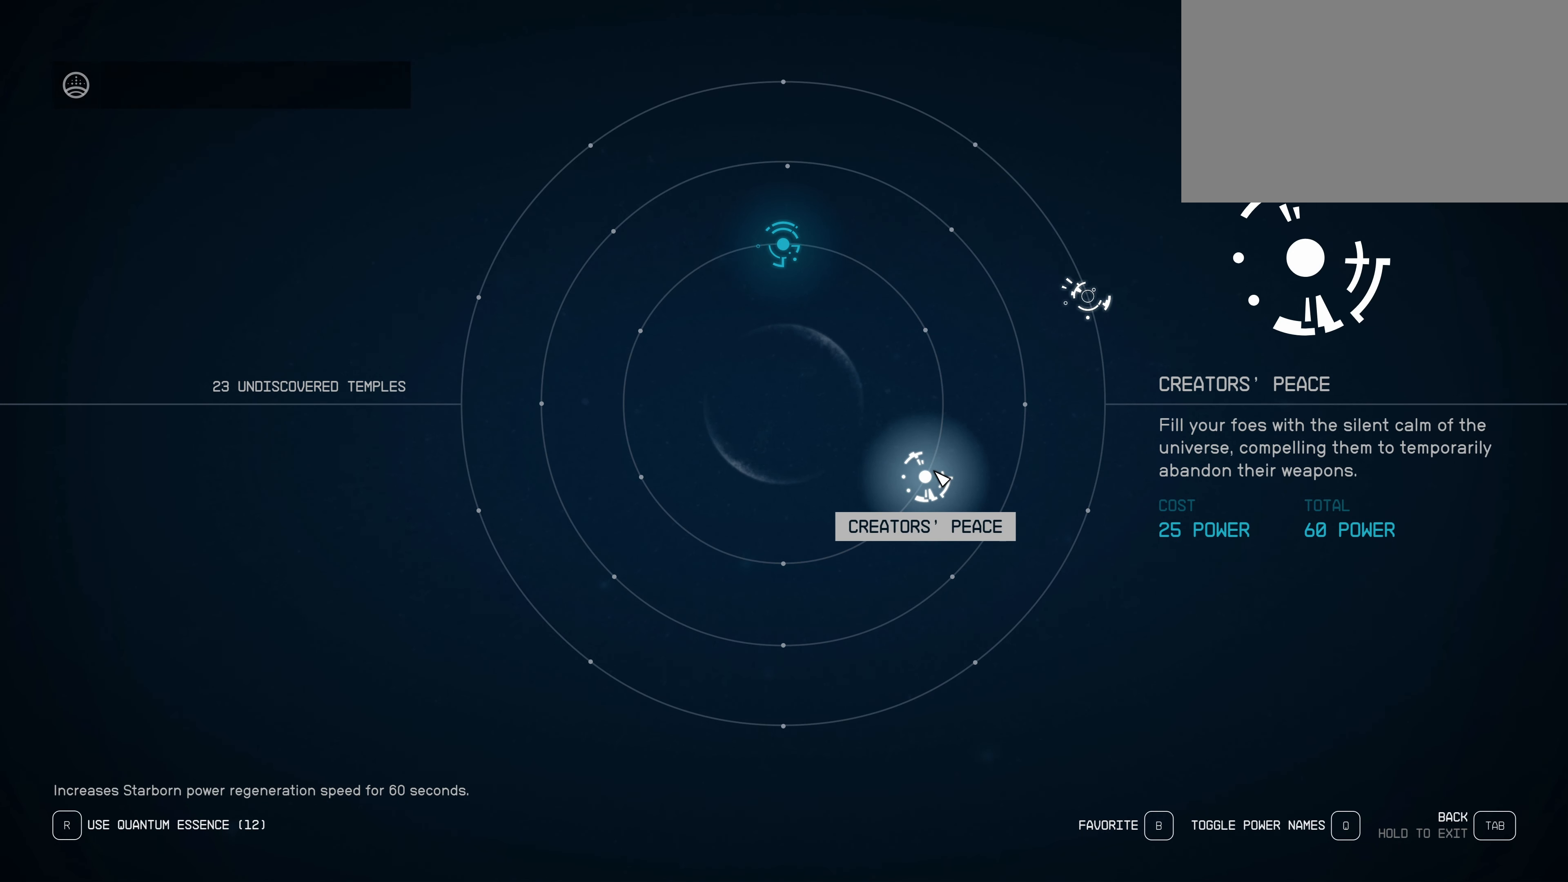
Gameplay with keyboard and mouse; each line is a JSON object with the keys and mouse buttons held at the frame after it. "events" lists presses ("down") and releases ("up") of "1", "2", "3", "4", "5", "a", "alt", "c", "caps_lock", "ctrl", "d", "e", "f", "g", "q", "r", "s", "shift", "space", "t", "tab", "v", "w", "x", "z", "mouse_left", "mouse_wheel" and "mouse_right" between this image and that frame as [ms after this image, input, new state], when the widget could be followed in between. "mouse_left", "mouse_wheel", "mouse_right" = the "left", "wheel", "right" buttons of the "mouse" list. No other keys are recorded. "wheel" means that the mouse wheel is clicked or scrolled. Not read: mouse_move.
{"keys": [], "mouse": [], "events": [[67, "mouse_left", "down"], [200, "mouse_left", "up"]]}
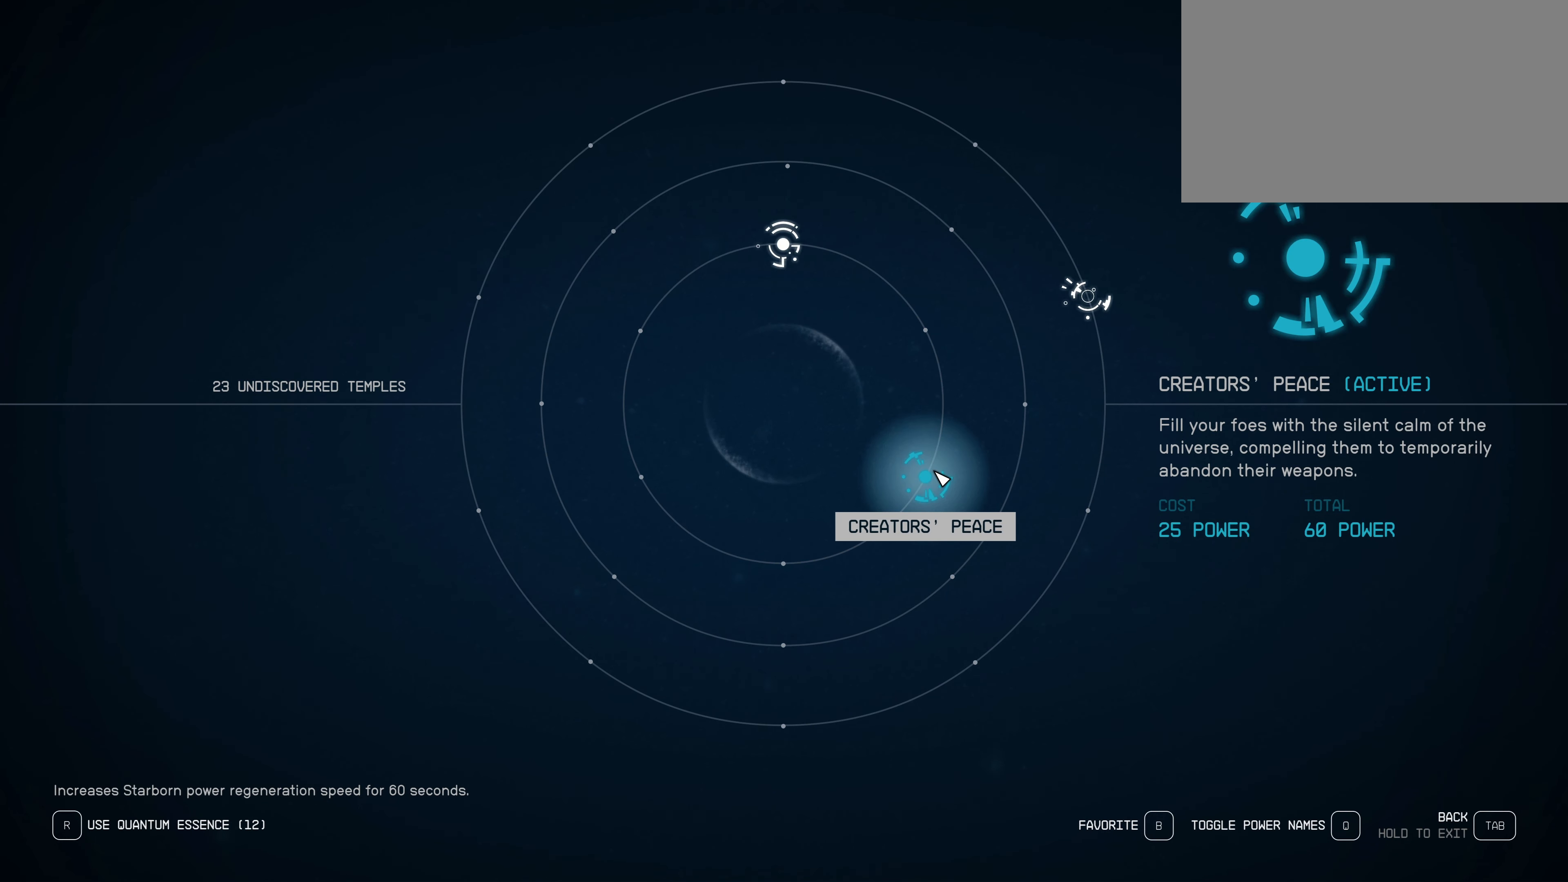
{"keys": [], "mouse": [], "events": []}
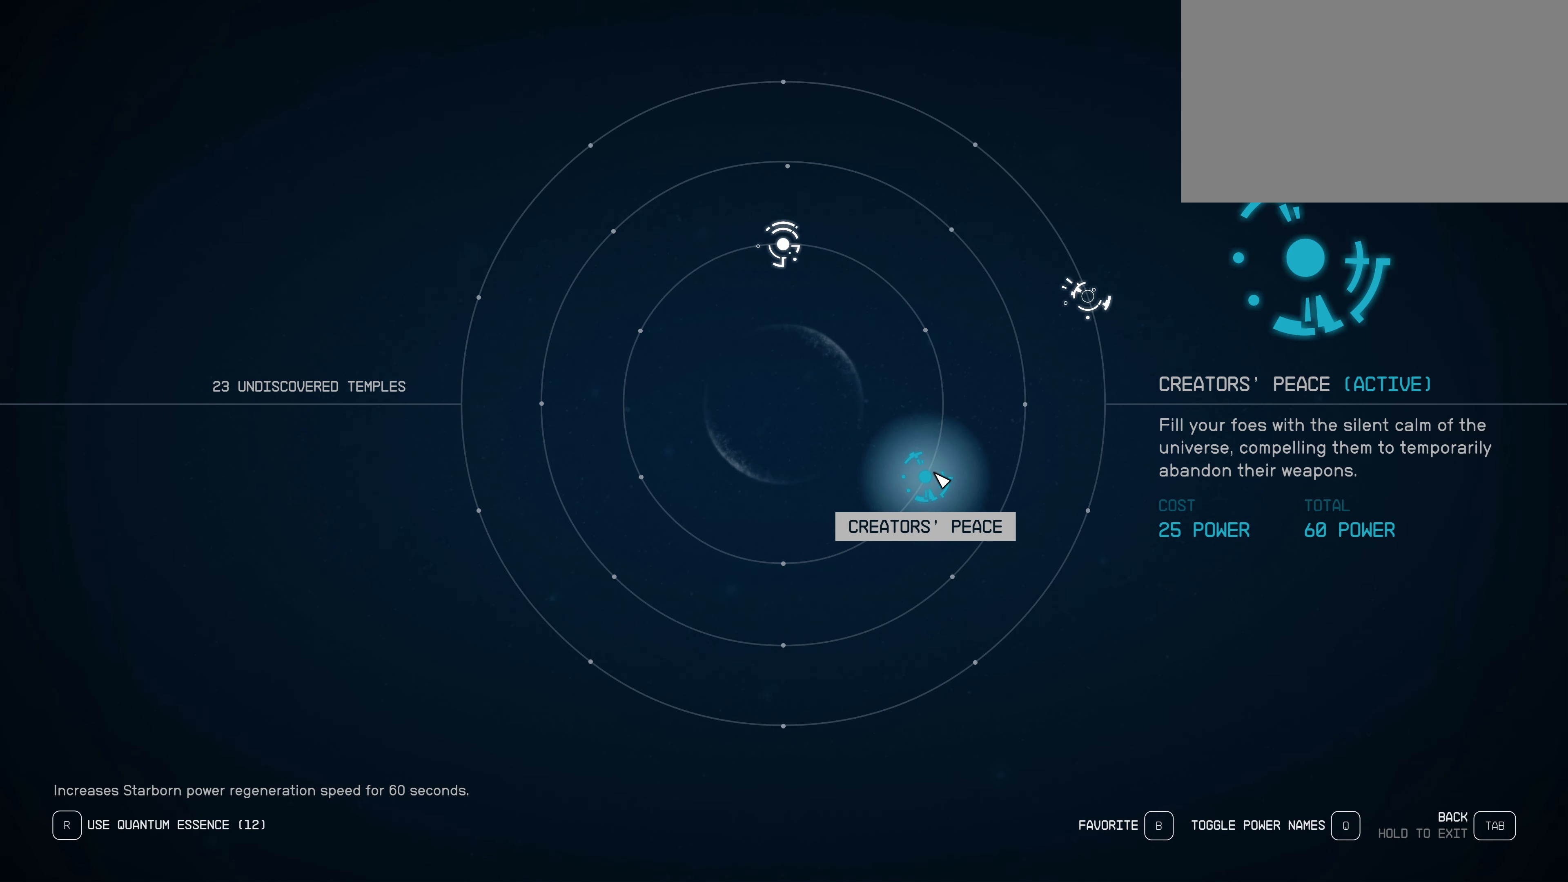
{"keys": [], "mouse": [], "events": [[84, "tab", "down"], [267, "tab", "up"]]}
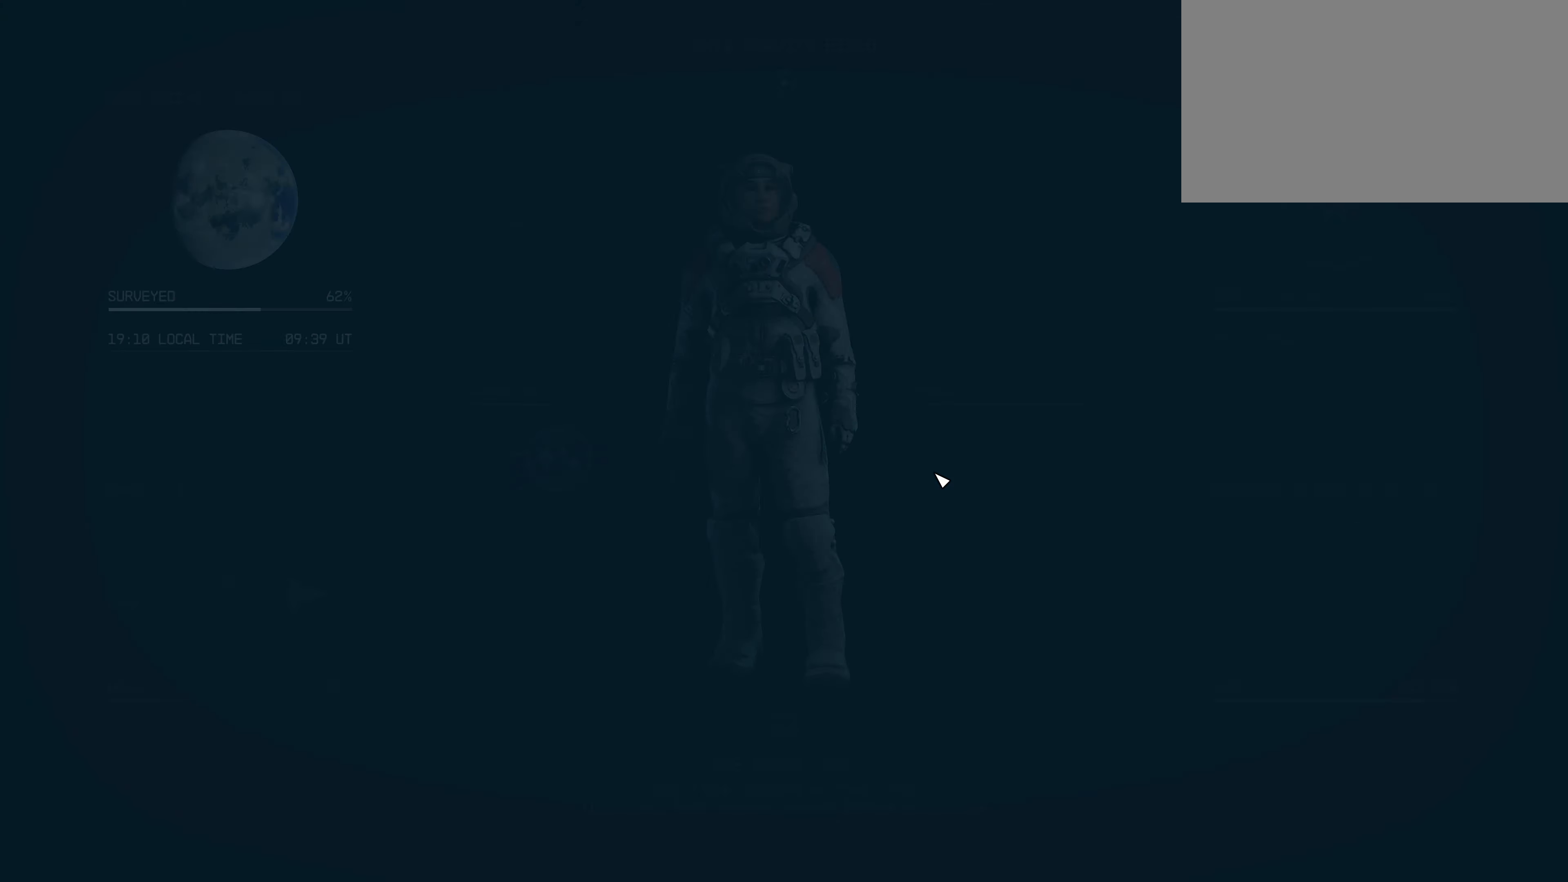
{"keys": ["tab"], "mouse": [], "events": [[500, "tab", "down"]]}
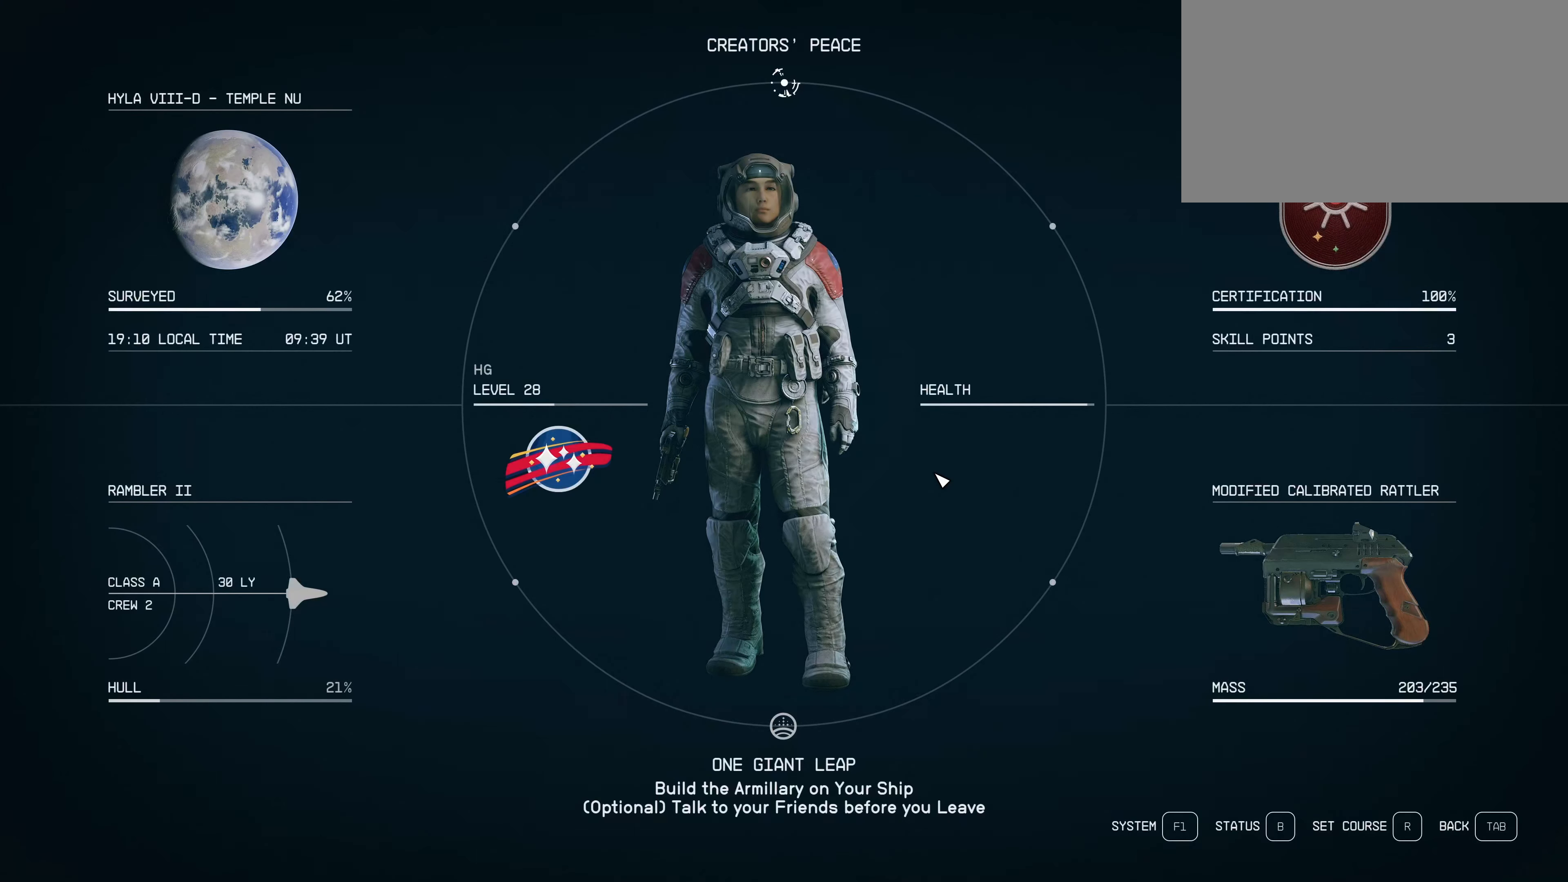
{"keys": [], "mouse": [], "events": [[133, "tab", "up"]]}
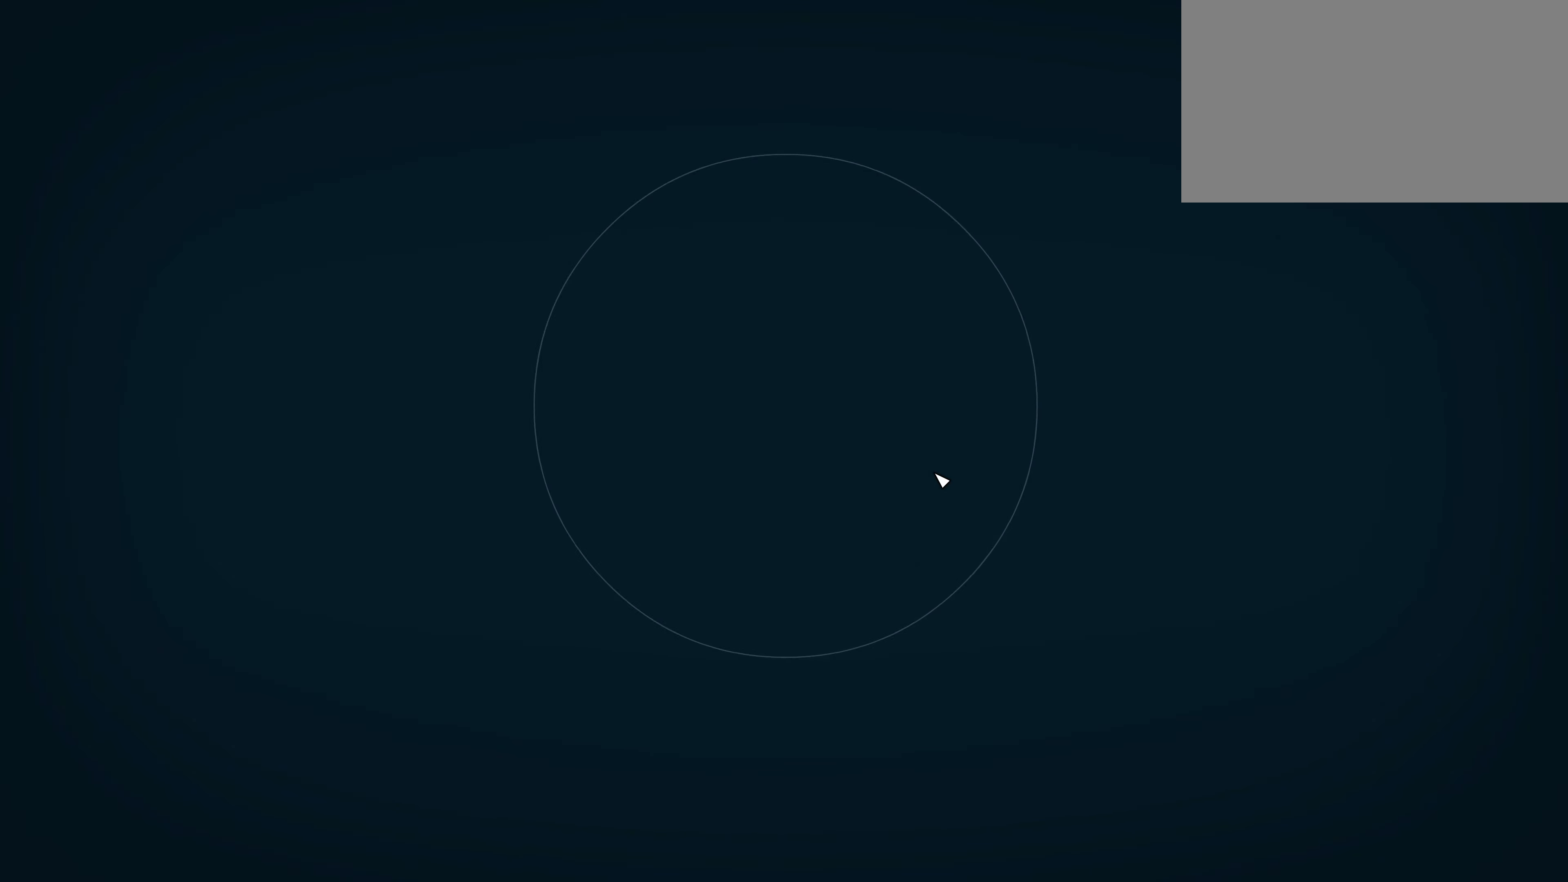
{"keys": [], "mouse": [], "events": []}
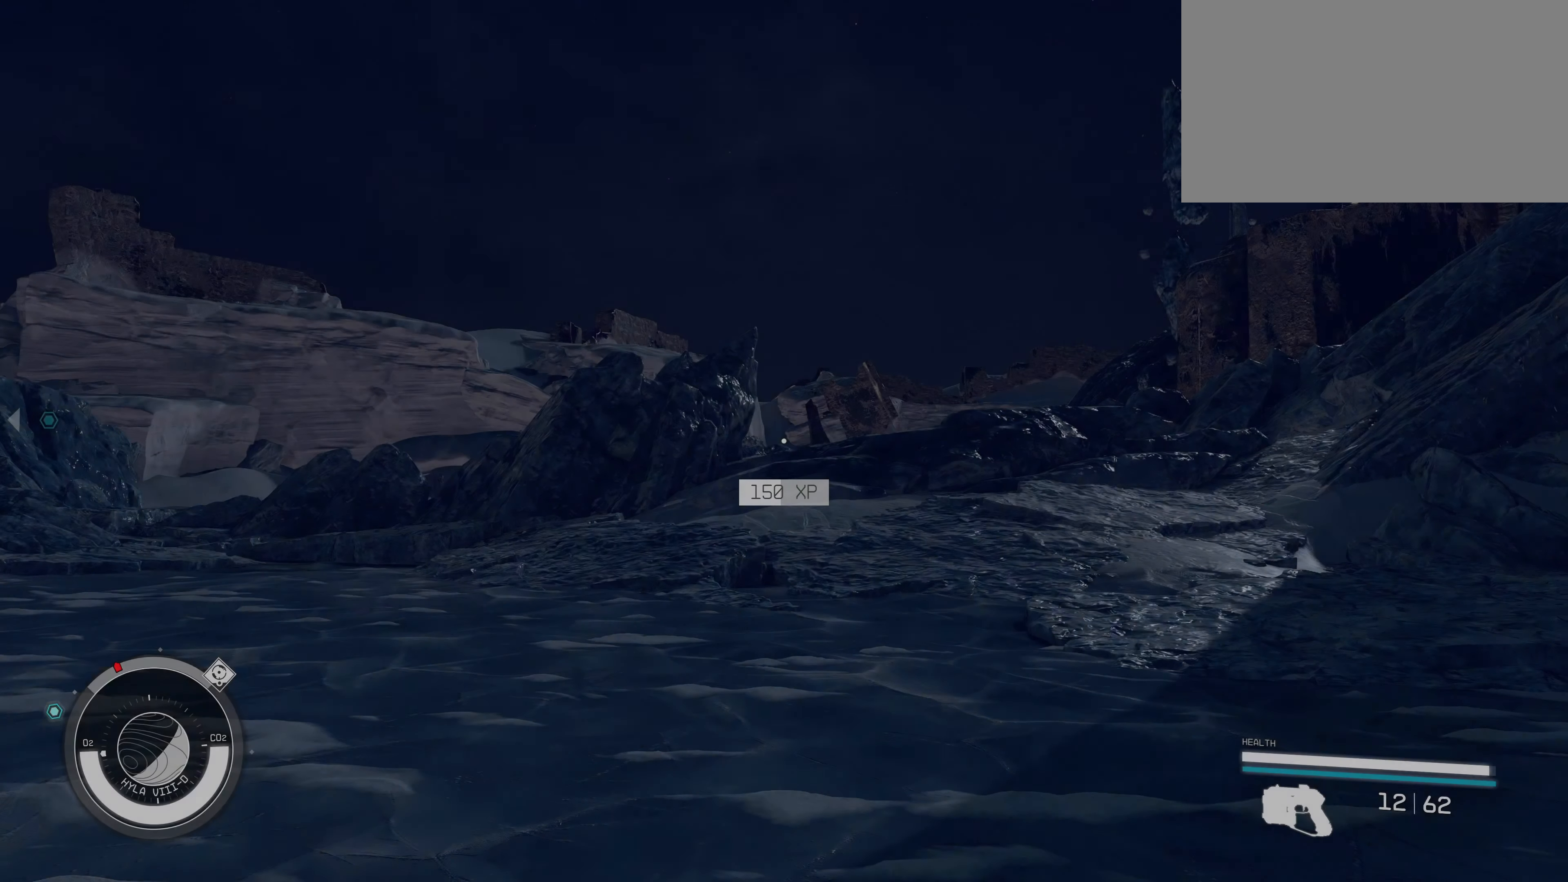
{"keys": [], "mouse": [], "events": []}
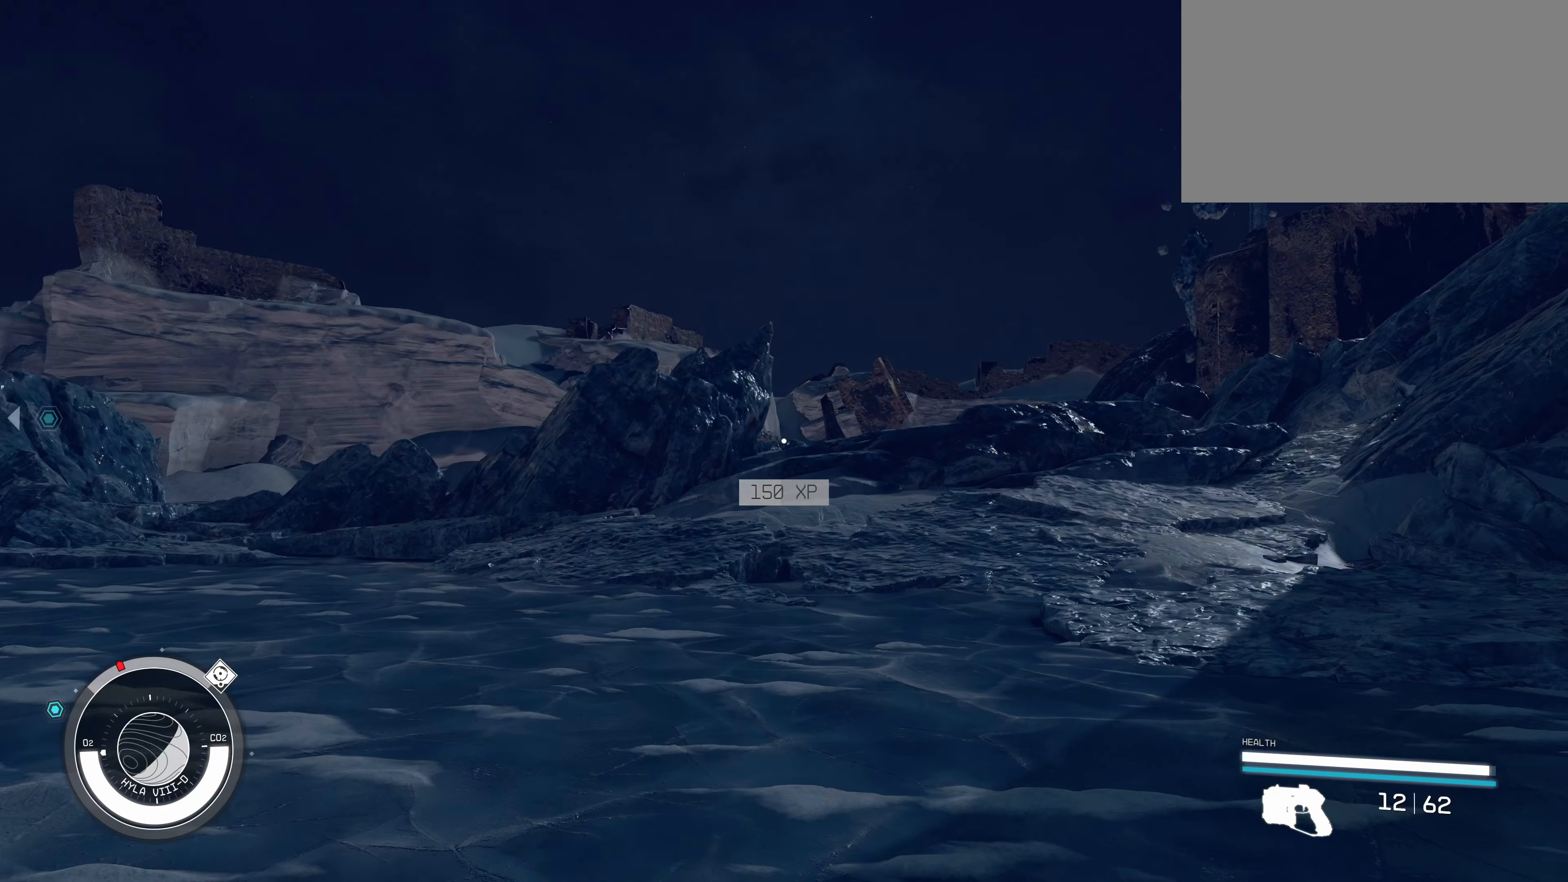
{"keys": [], "mouse": [], "events": [[333, "z", "down"], [483, "z", "up"]]}
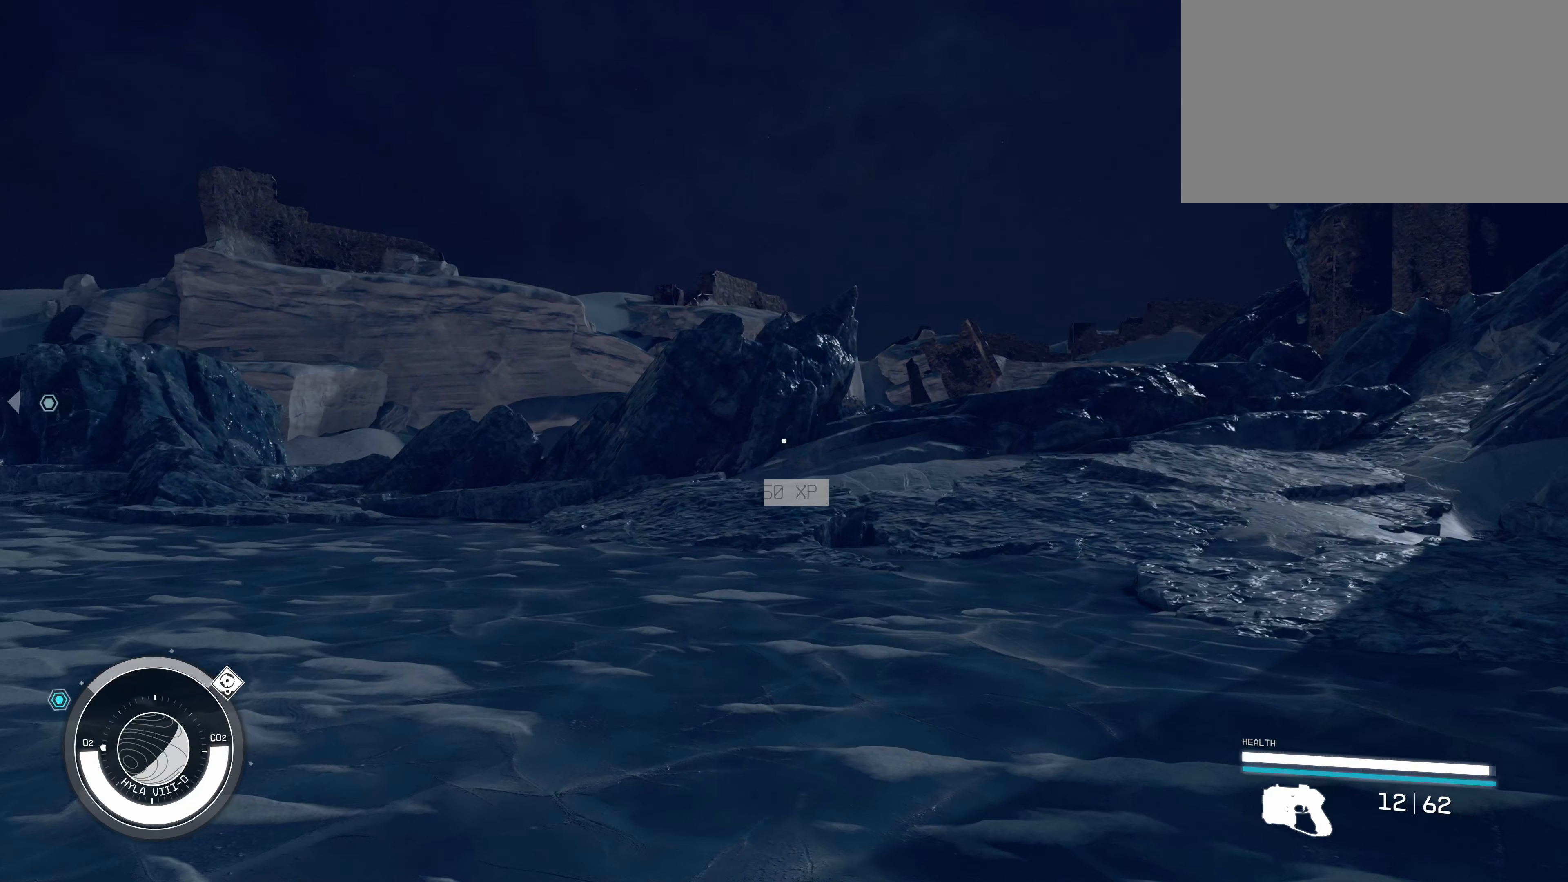
{"keys": [], "mouse": [], "events": []}
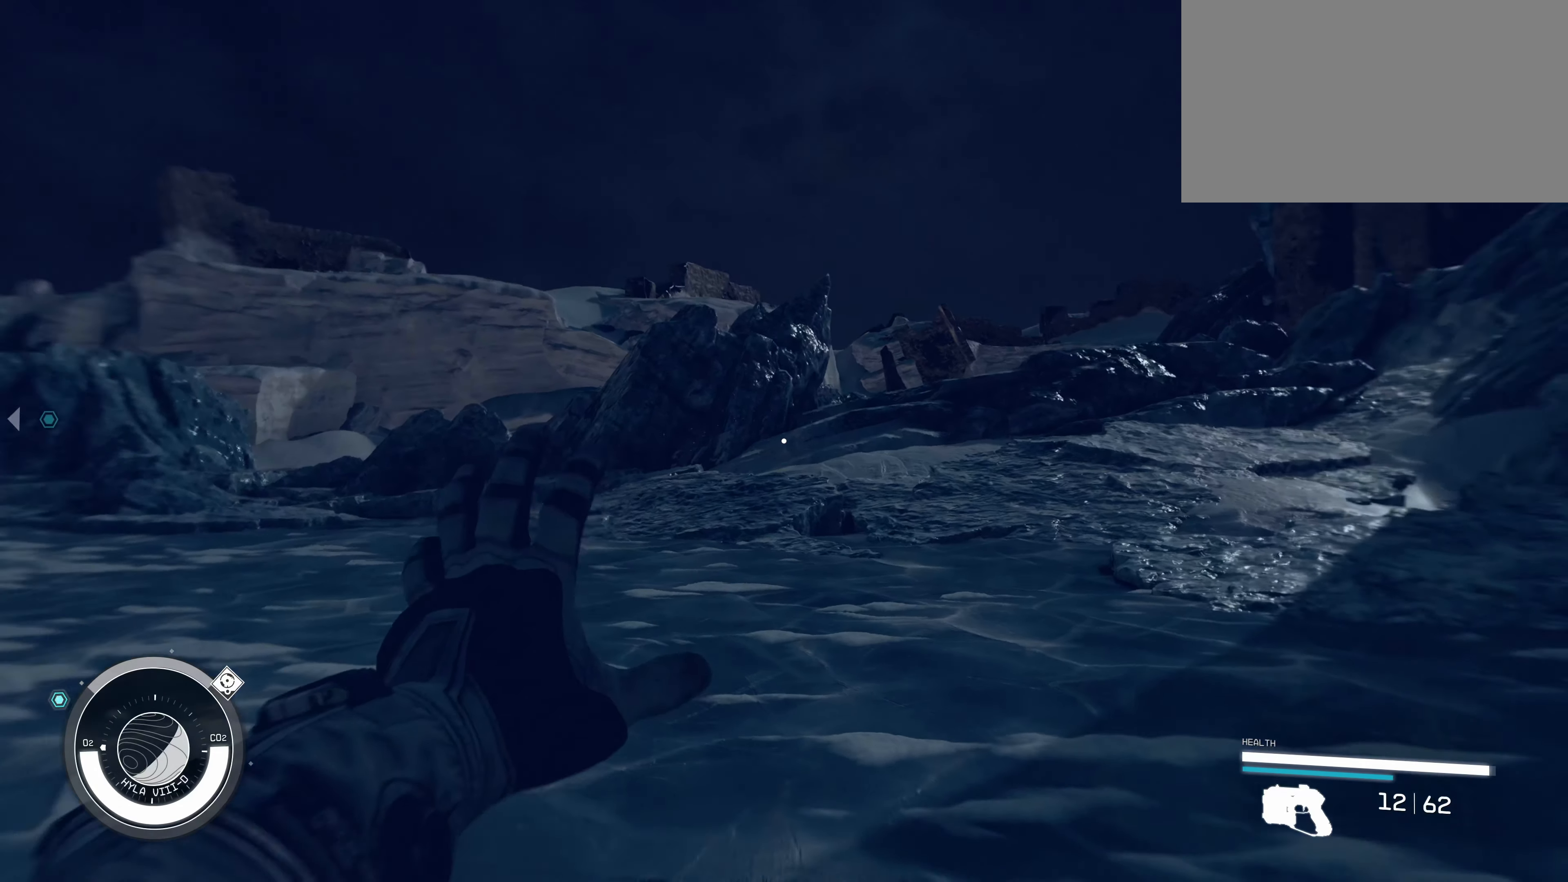
{"keys": [], "mouse": [], "events": []}
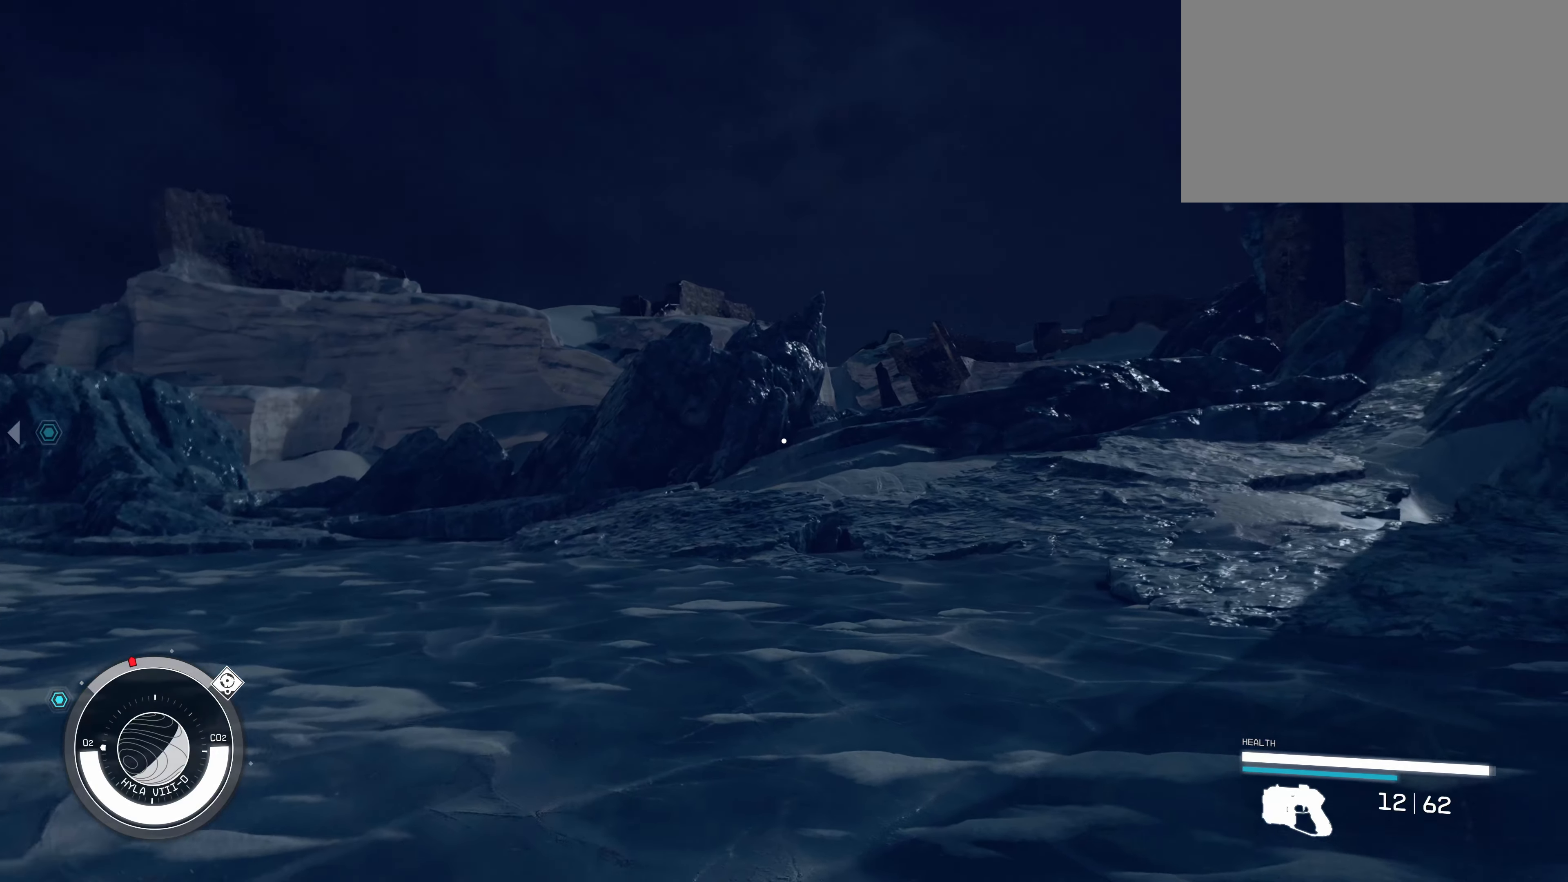
{"keys": ["z"], "mouse": [], "events": [[350, "z", "down"]]}
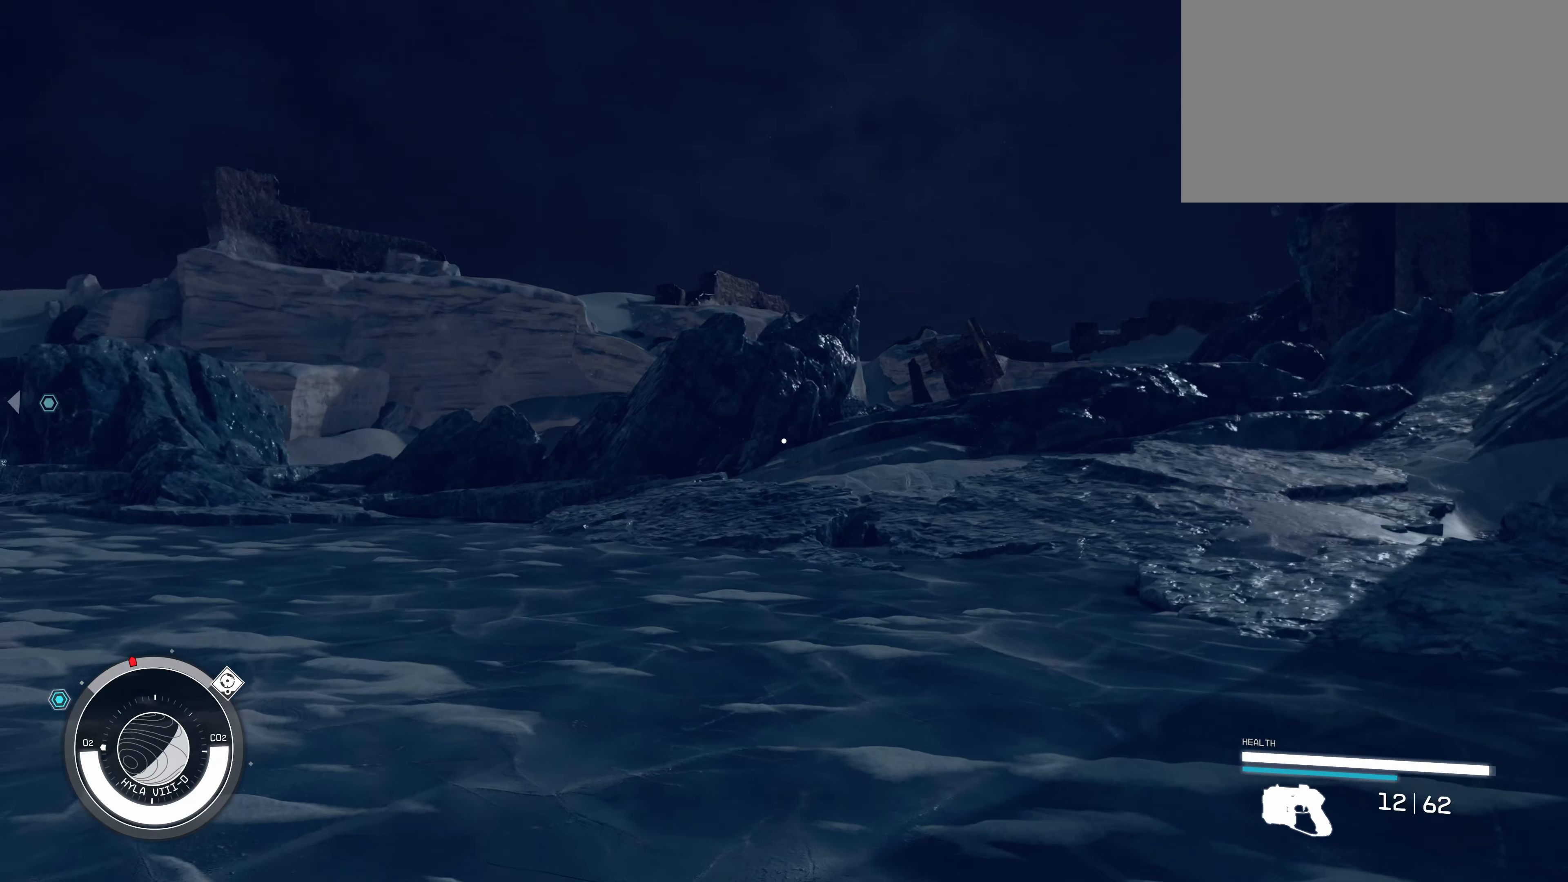
{"keys": [], "mouse": [], "events": [[83, "z", "up"]]}
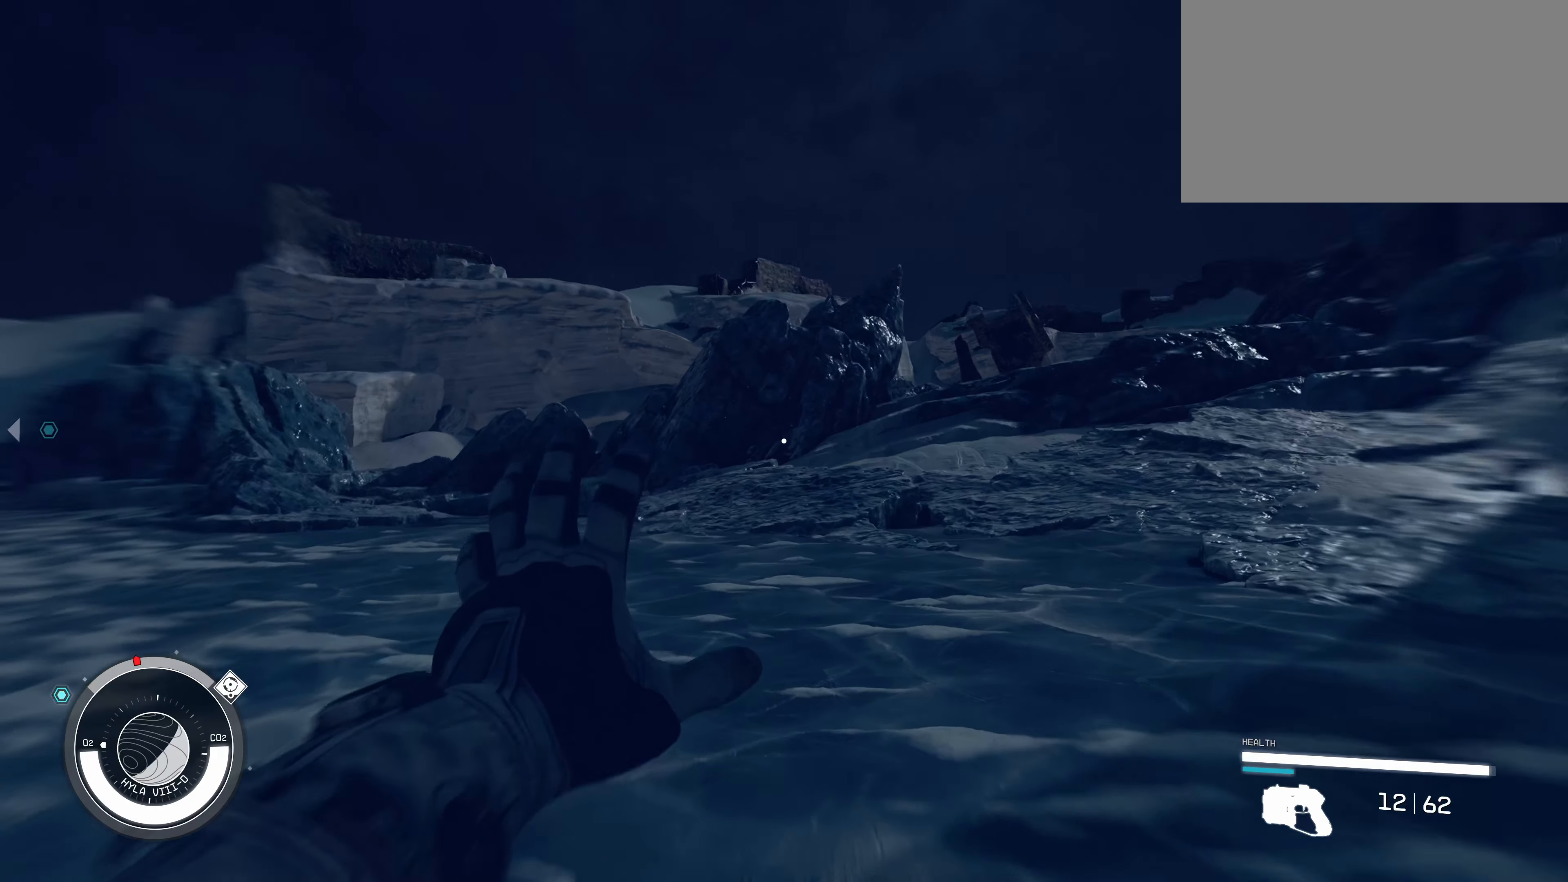
{"keys": [], "mouse": [], "events": []}
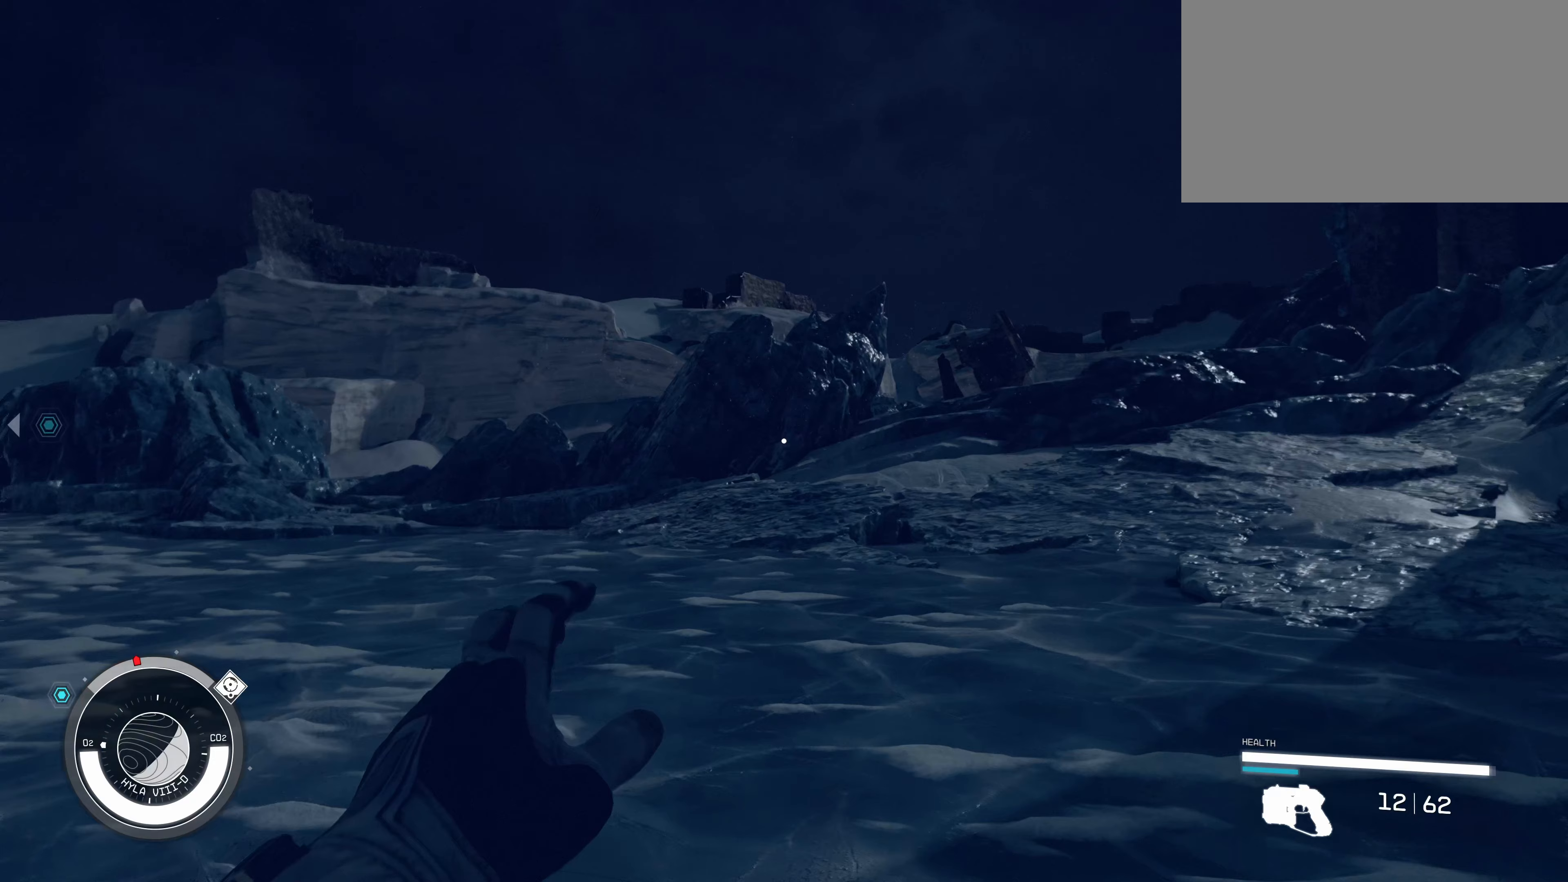
{"keys": [], "mouse": [], "events": [[317, "tab", "down"], [417, "tab", "up"]]}
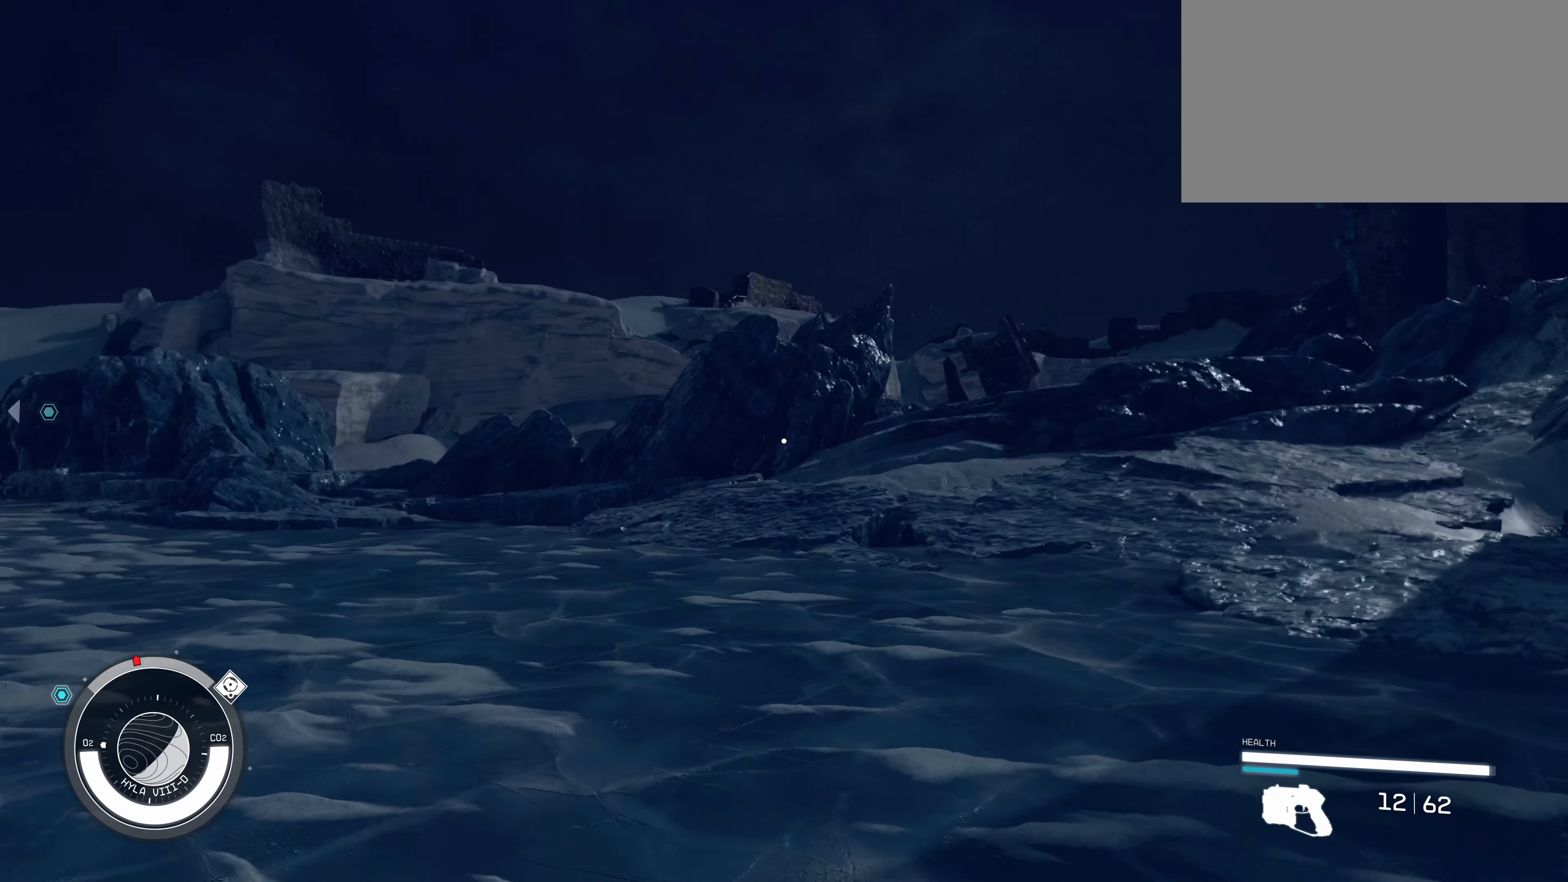
{"keys": [], "mouse": [], "events": []}
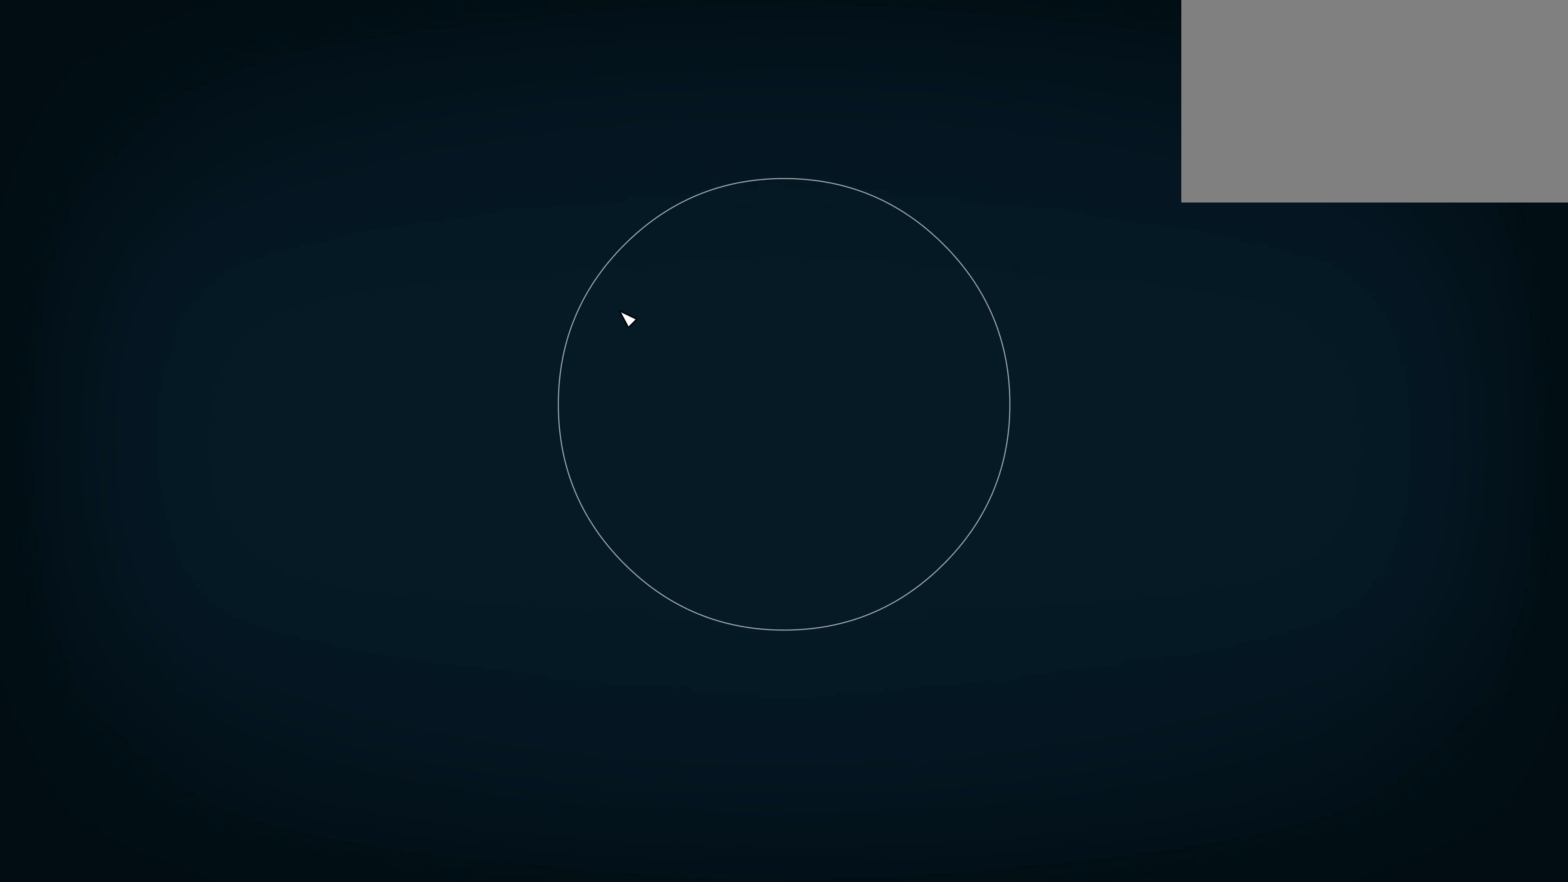
{"keys": [], "mouse": [], "events": []}
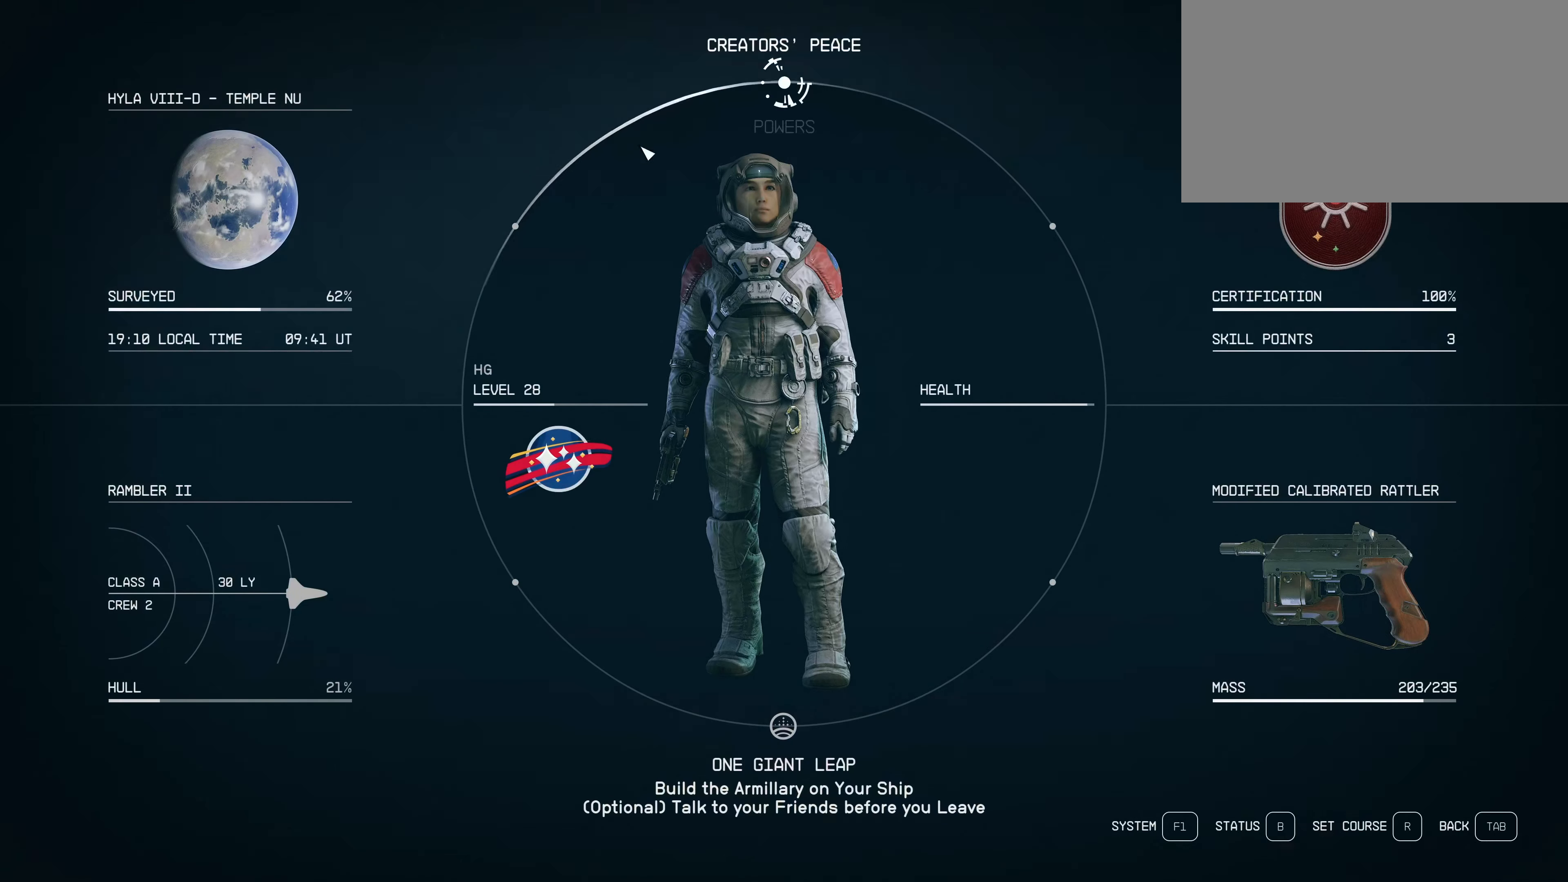
{"keys": [], "mouse": [], "events": [[300, "mouse_left", "down"], [383, "mouse_left", "up"]]}